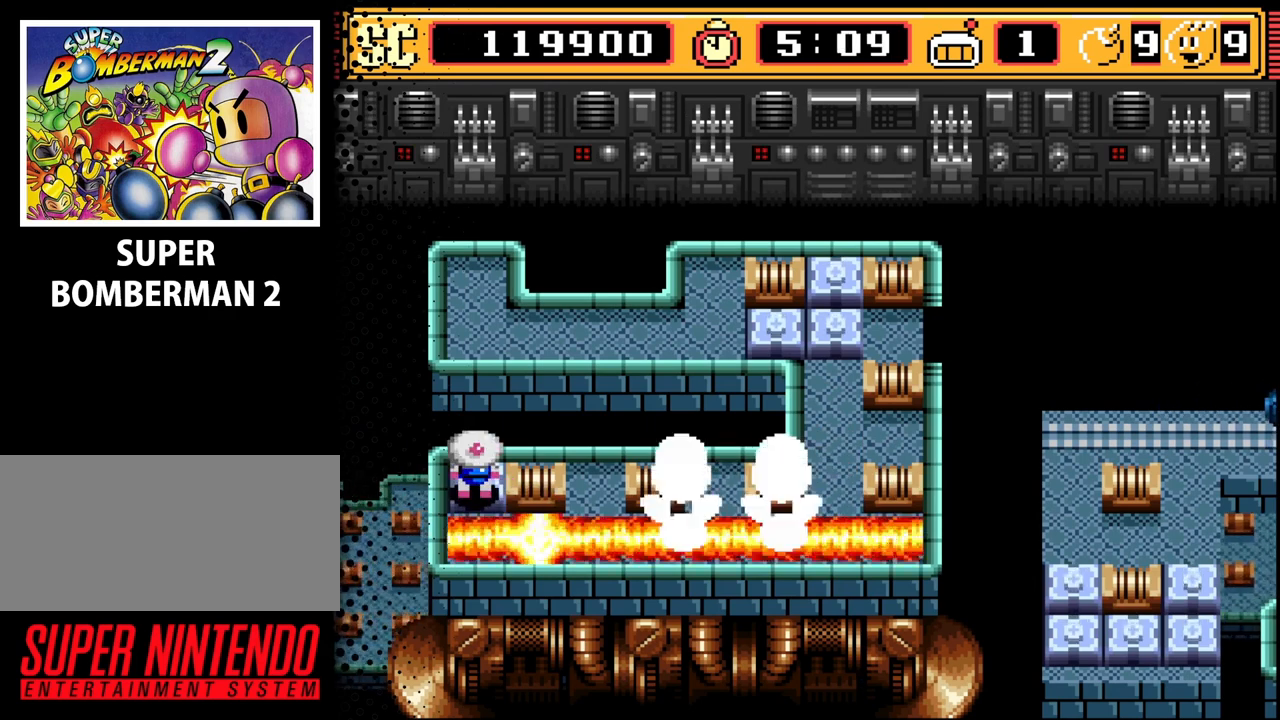
Gameplay with a controller (Nintendo layout); each line is a JSON object with the inputs held at the frame after it. "events" lists button and stick changes between this image and that frame as [ms after this image, input, new state], when the widget could be followed in between. Not read: L3 R3.
{"buttons": [], "events": [[33, "B", "up"]]}
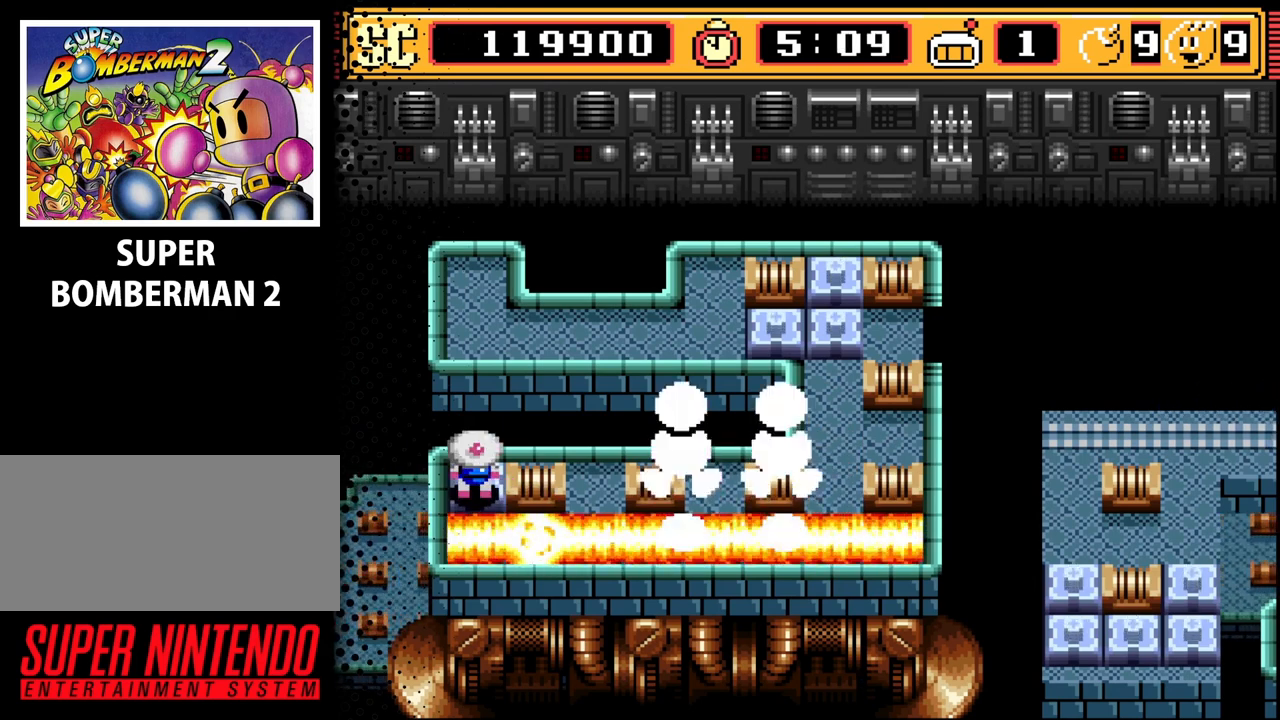
{"buttons": [], "events": []}
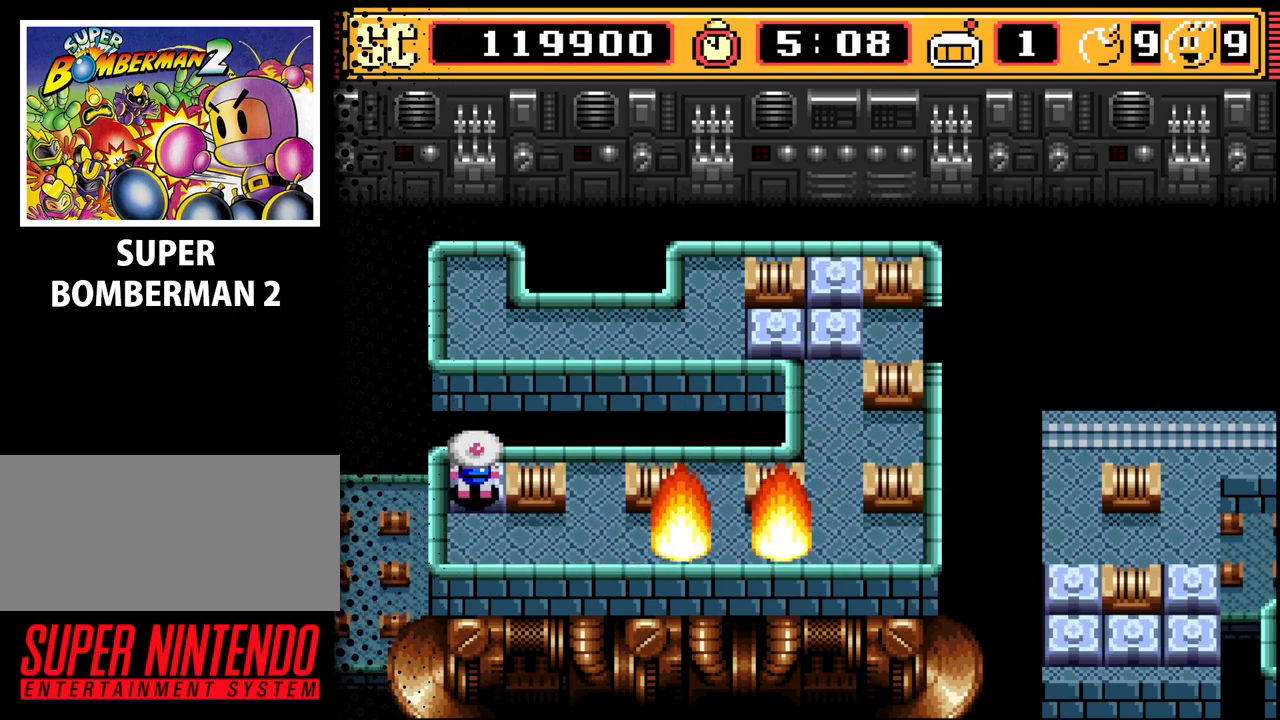
{"buttons": ["DPAD_DOWN"], "events": [[433, "DPAD_DOWN", "down"]]}
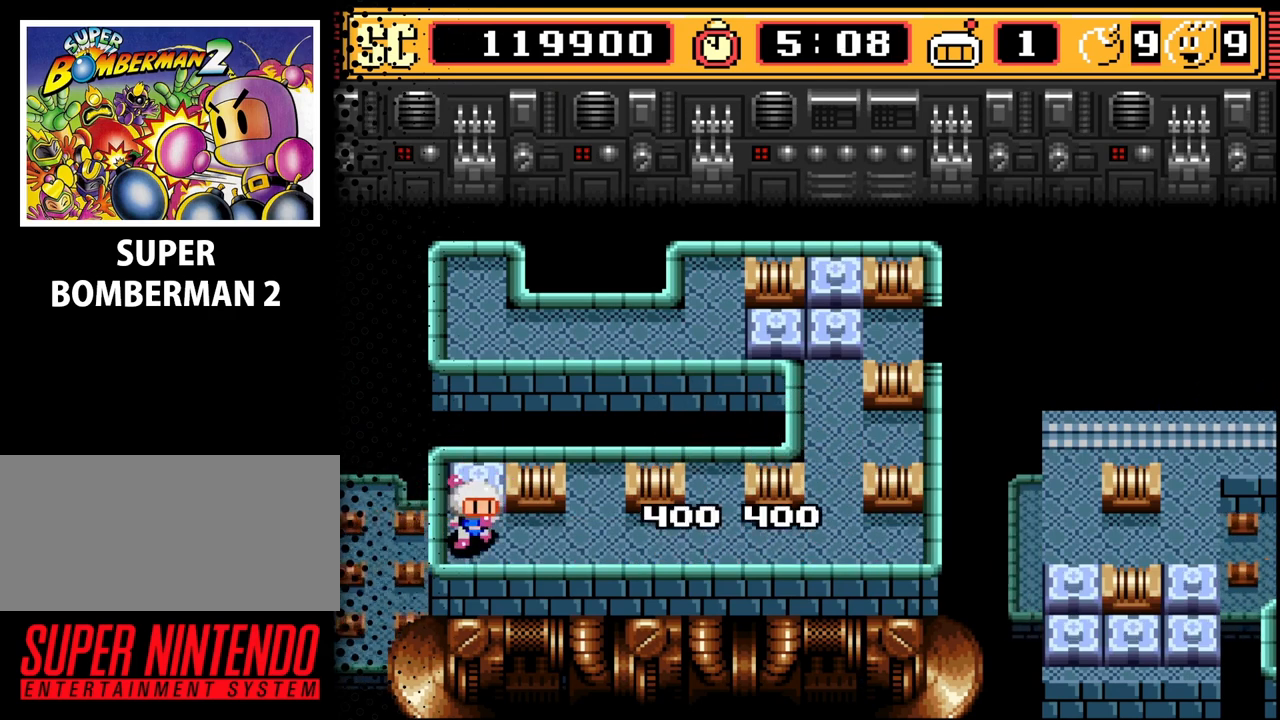
{"buttons": ["DPAD_RIGHT"], "events": [[100, "DPAD_DOWN", "up"], [200, "A", "down"], [300, "DPAD_RIGHT", "down"], [333, "A", "up"]]}
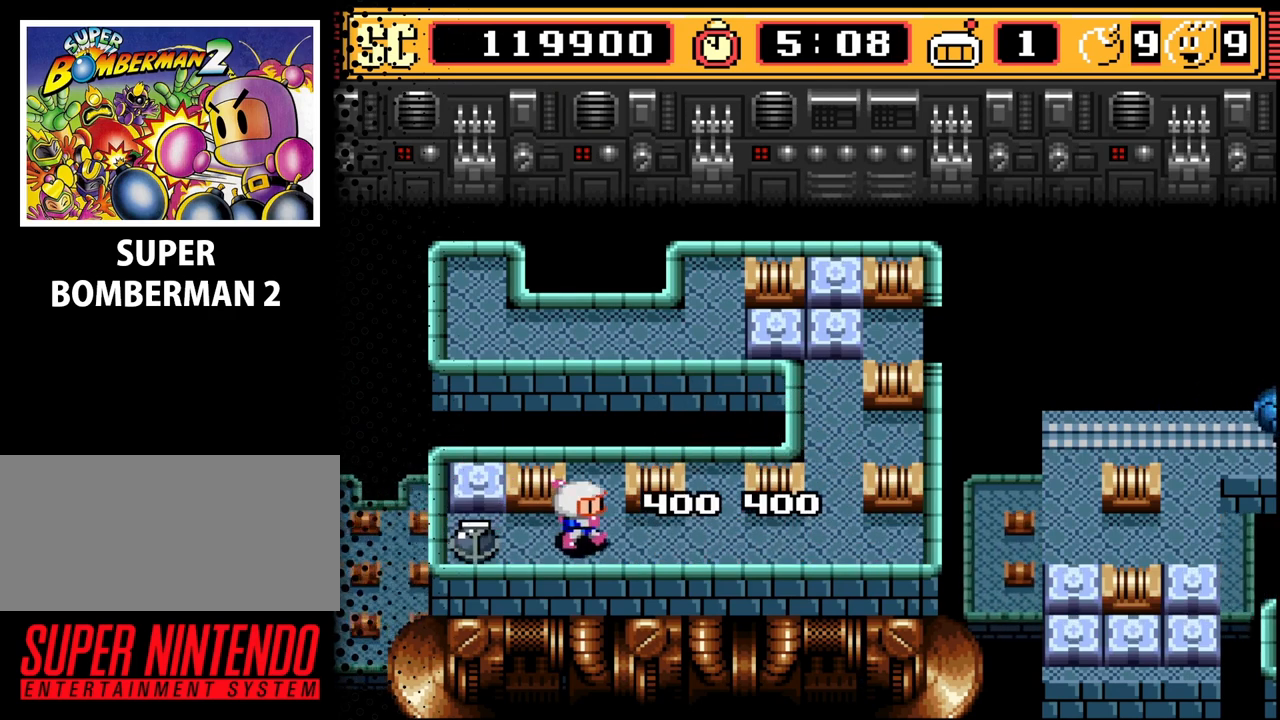
{"buttons": ["DPAD_RIGHT"], "events": []}
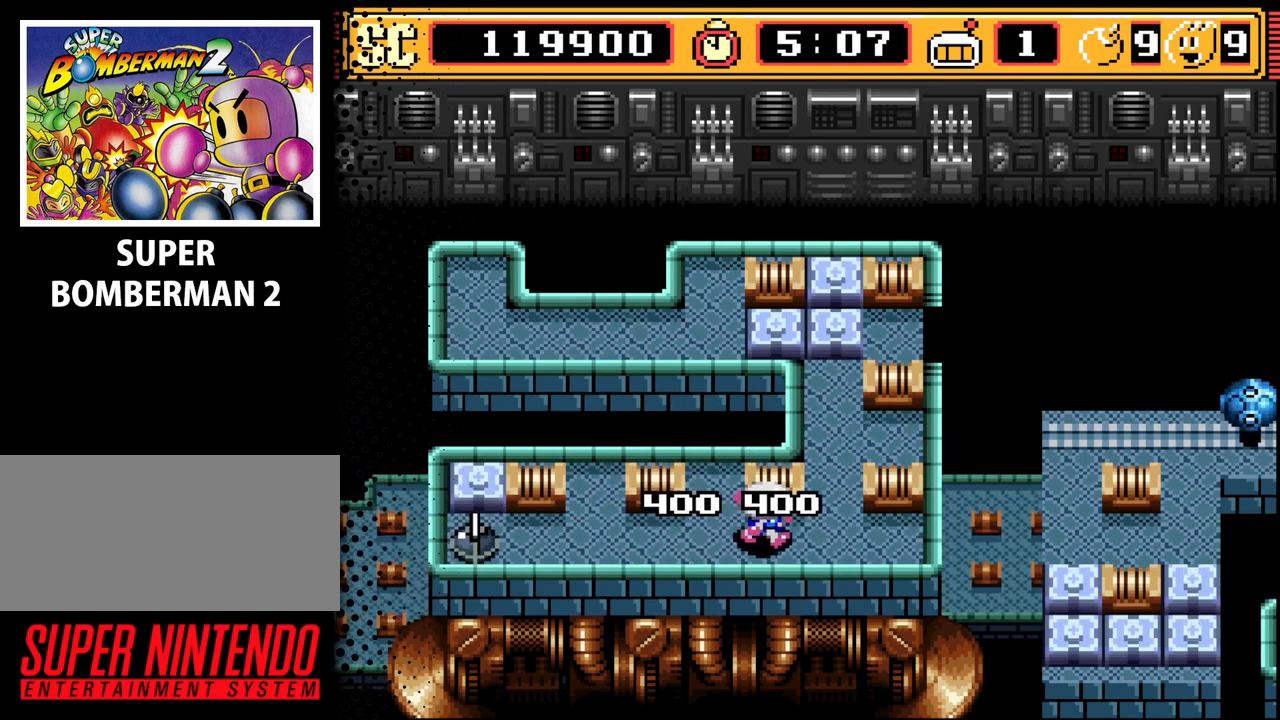
{"buttons": [], "events": [[167, "DPAD_UP", "down"], [200, "DPAD_RIGHT", "up"], [467, "DPAD_UP", "up"]]}
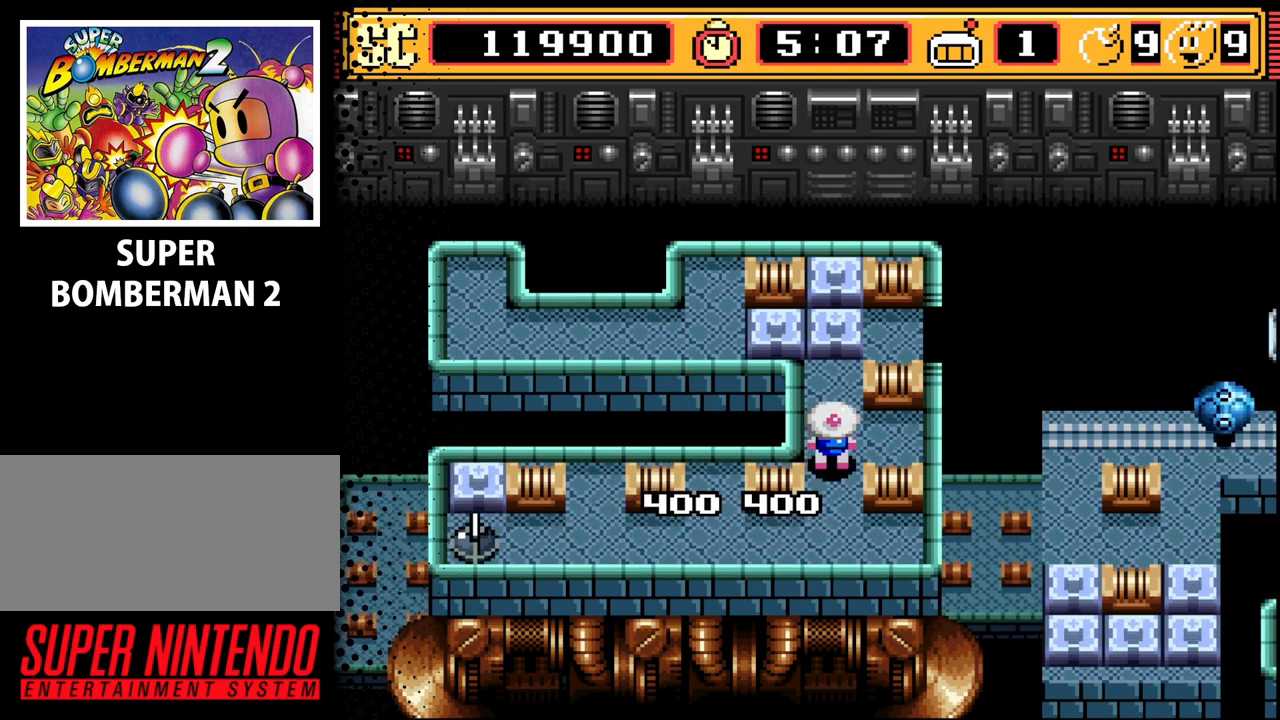
{"buttons": ["DPAD_UP"], "events": [[33, "B", "down"], [200, "B", "up"], [467, "DPAD_UP", "down"]]}
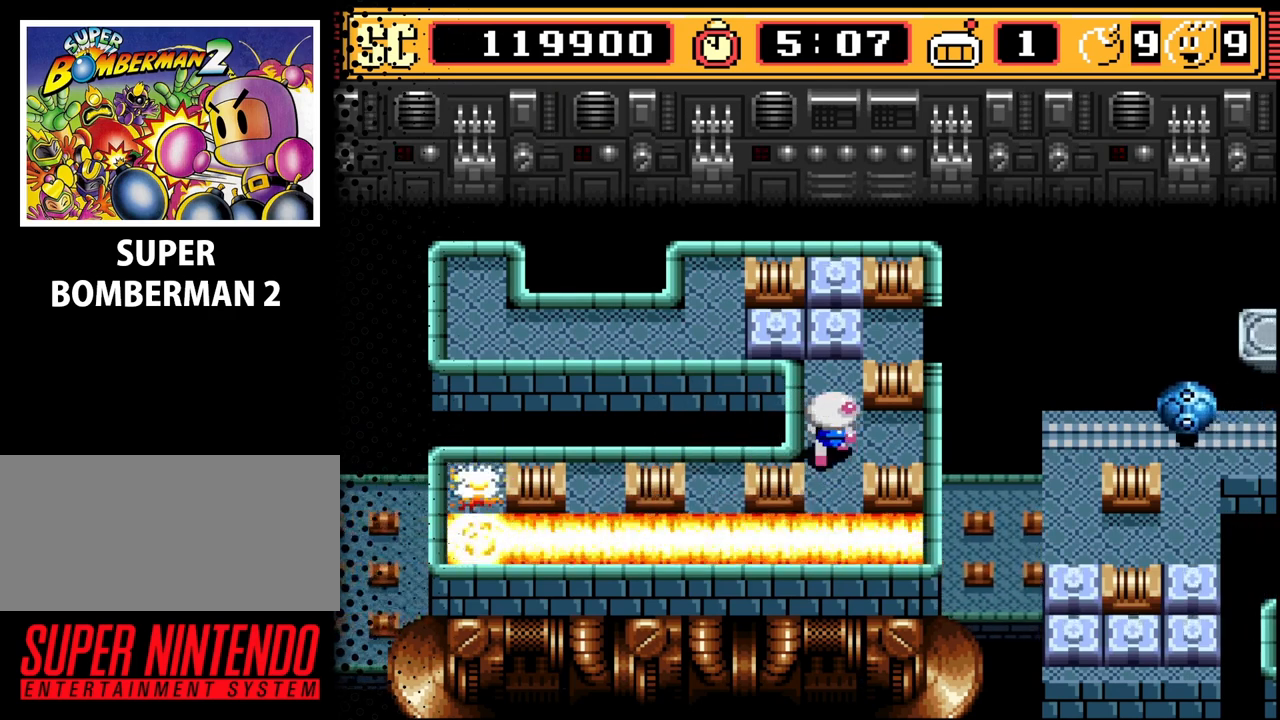
{"buttons": [], "events": [[300, "DPAD_UP", "up"]]}
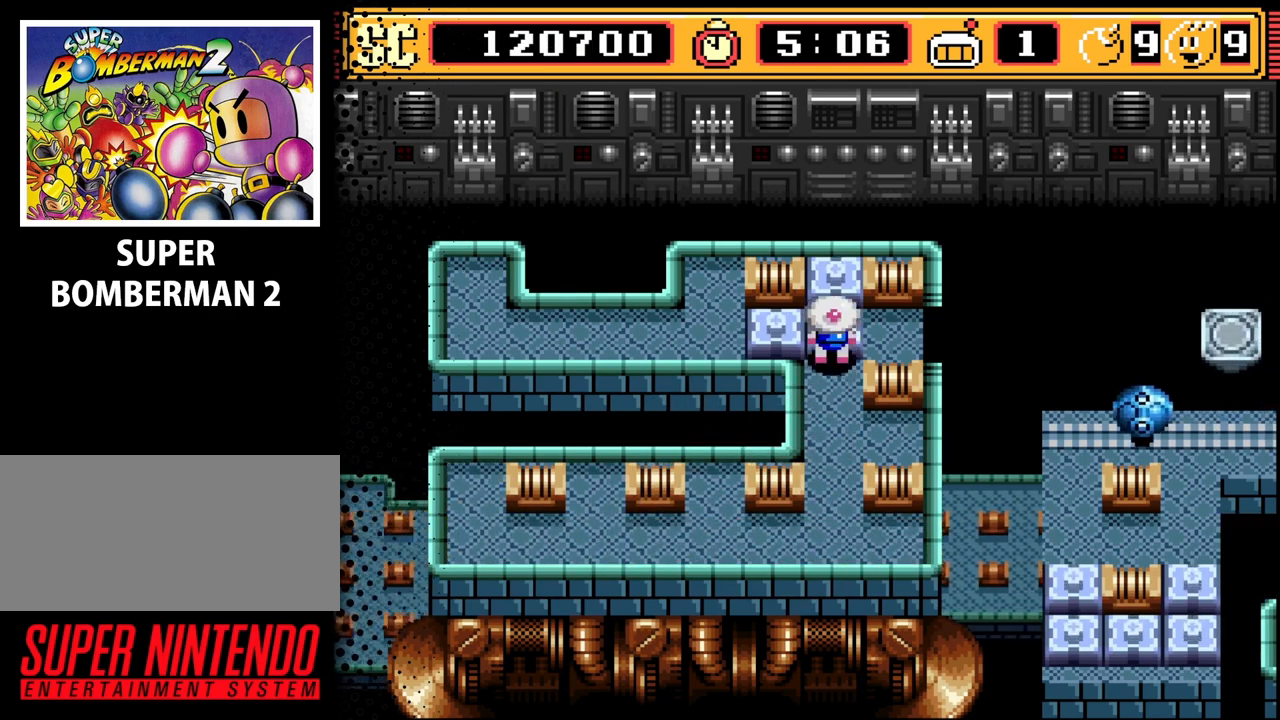
{"buttons": ["A"], "events": [[33, "DPAD_RIGHT", "down"], [200, "DPAD_RIGHT", "up"], [467, "A", "down"]]}
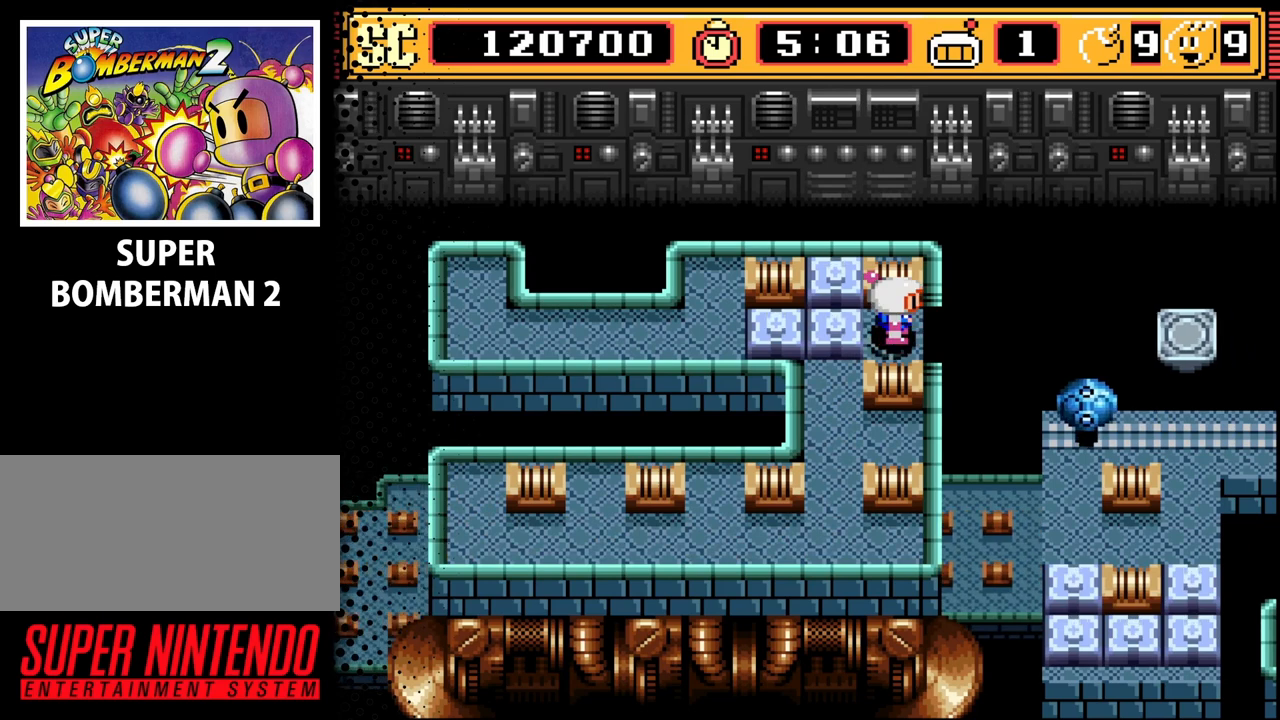
{"buttons": ["B"], "events": [[33, "A", "up"], [67, "DPAD_LEFT", "down"], [167, "DPAD_DOWN", "down"], [167, "DPAD_LEFT", "up"], [400, "DPAD_DOWN", "up"], [433, "B", "down"]]}
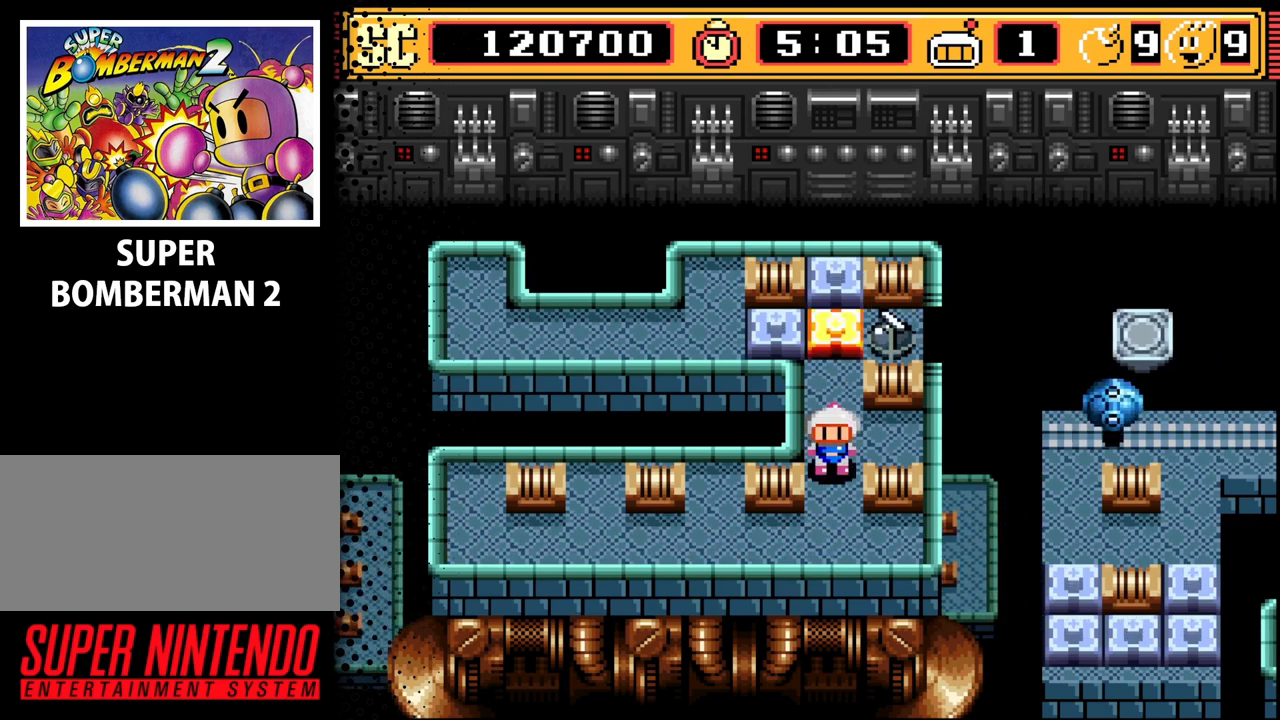
{"buttons": [], "events": [[100, "B", "up"]]}
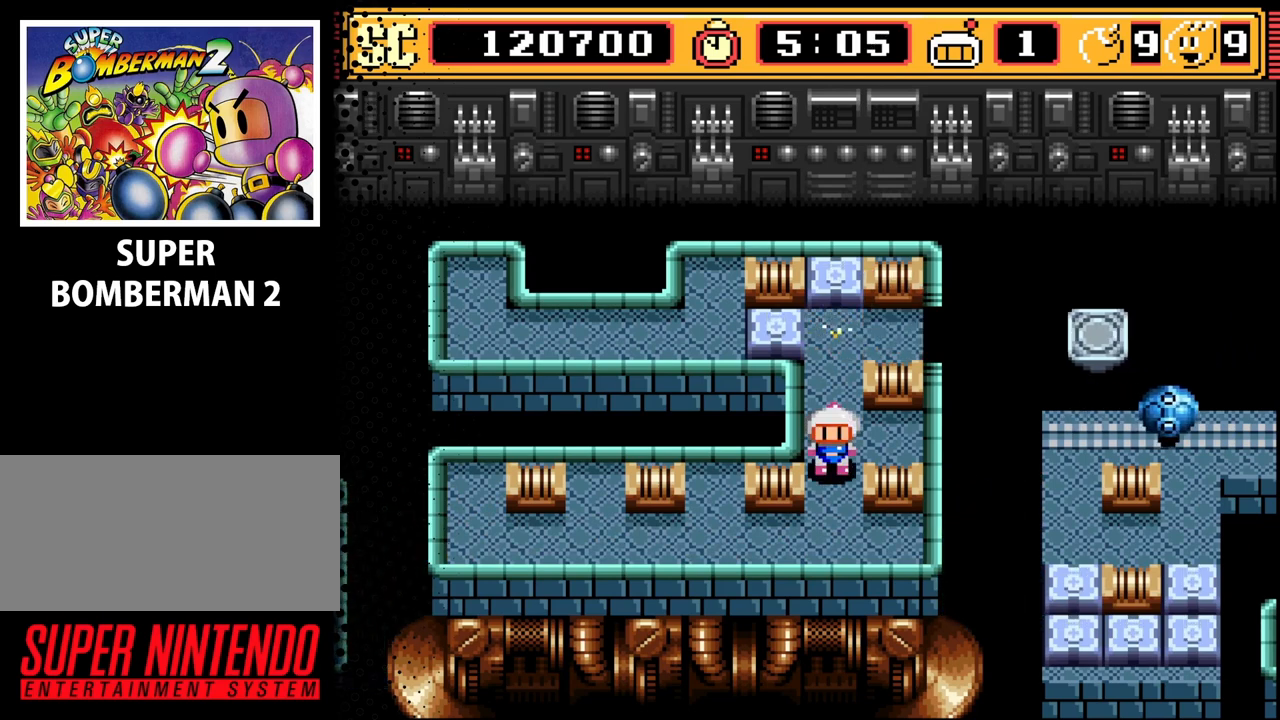
{"buttons": ["A"], "events": [[67, "DPAD_UP", "down"], [333, "DPAD_UP", "up"], [433, "A", "down"]]}
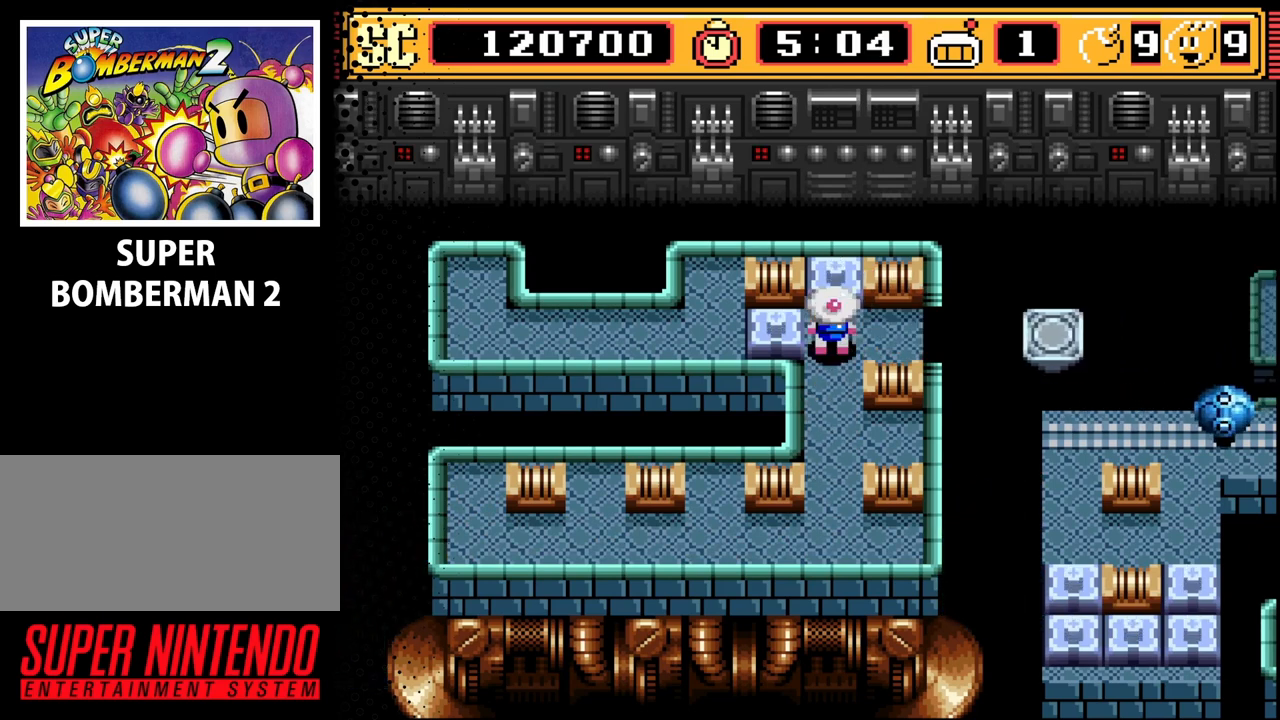
{"buttons": ["B"], "events": [[33, "A", "up"], [67, "DPAD_LEFT", "down"], [267, "DPAD_LEFT", "up"], [267, "DPAD_UP", "down"], [400, "DPAD_UP", "up"], [500, "B", "down"]]}
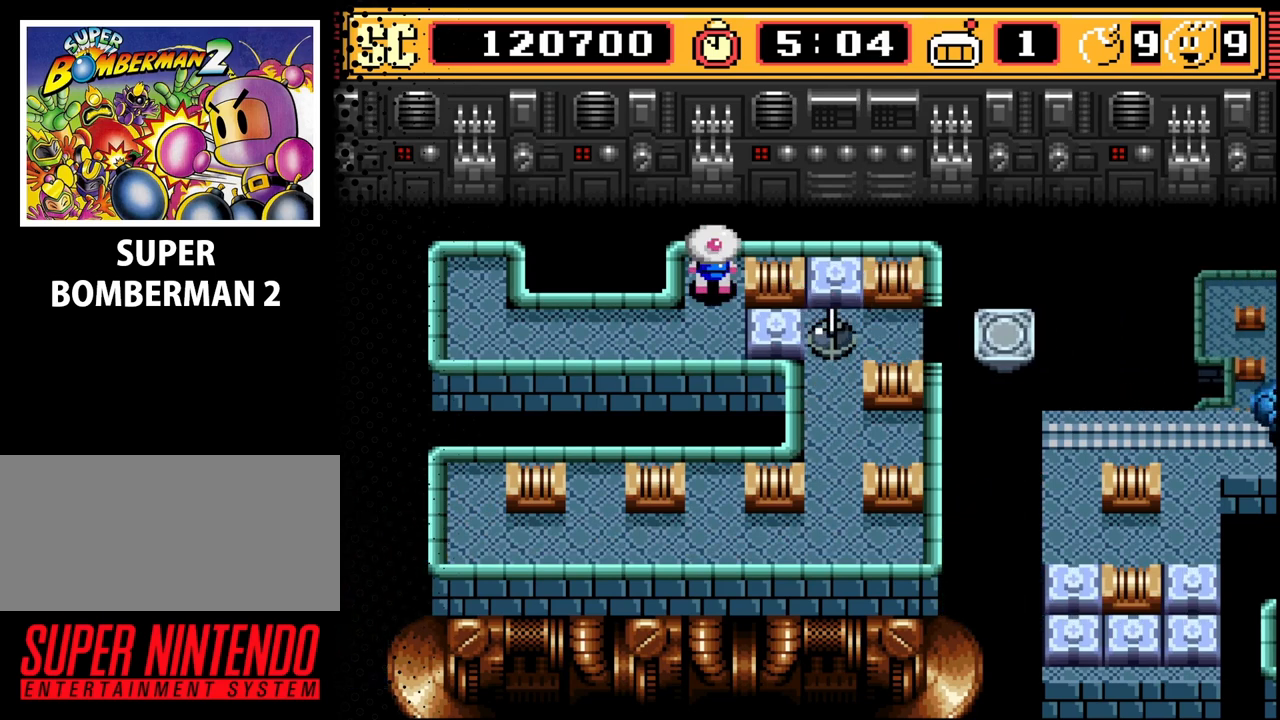
{"buttons": [], "events": [[133, "B", "up"]]}
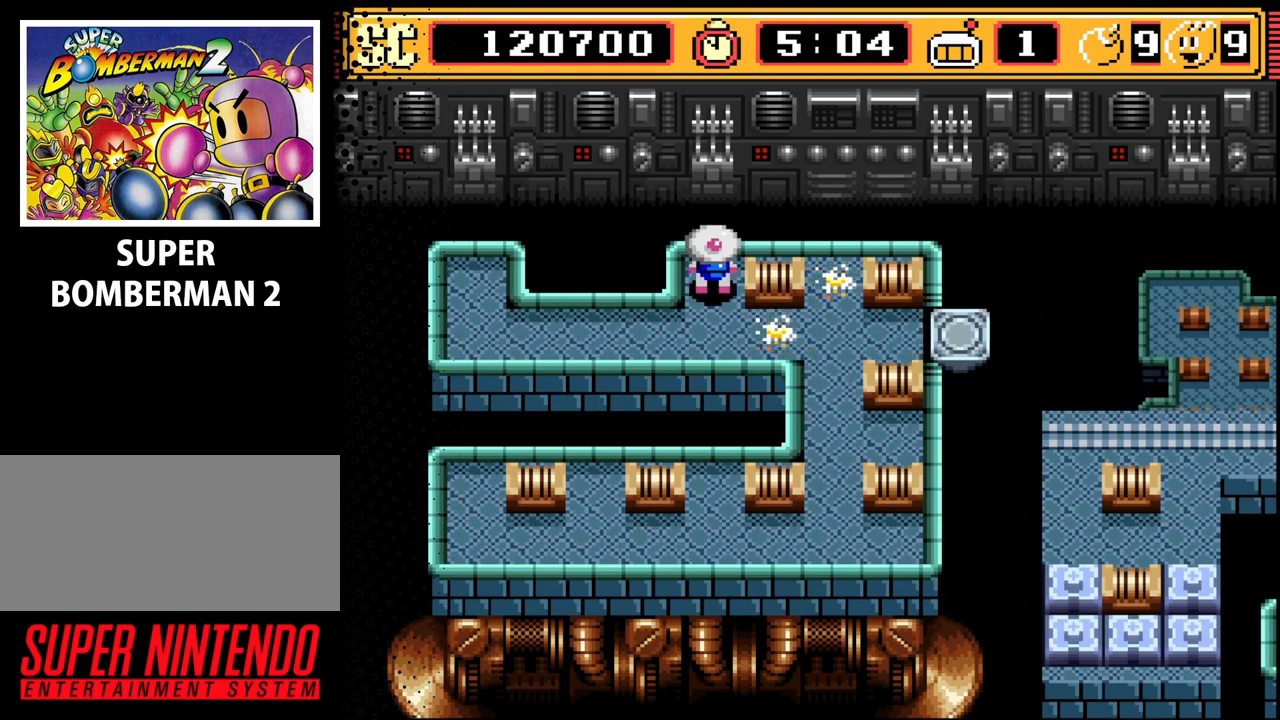
{"buttons": [], "events": [[167, "DPAD_DOWN", "down"], [333, "DPAD_DOWN", "up"], [333, "DPAD_RIGHT", "down"], [433, "DPAD_RIGHT", "up"]]}
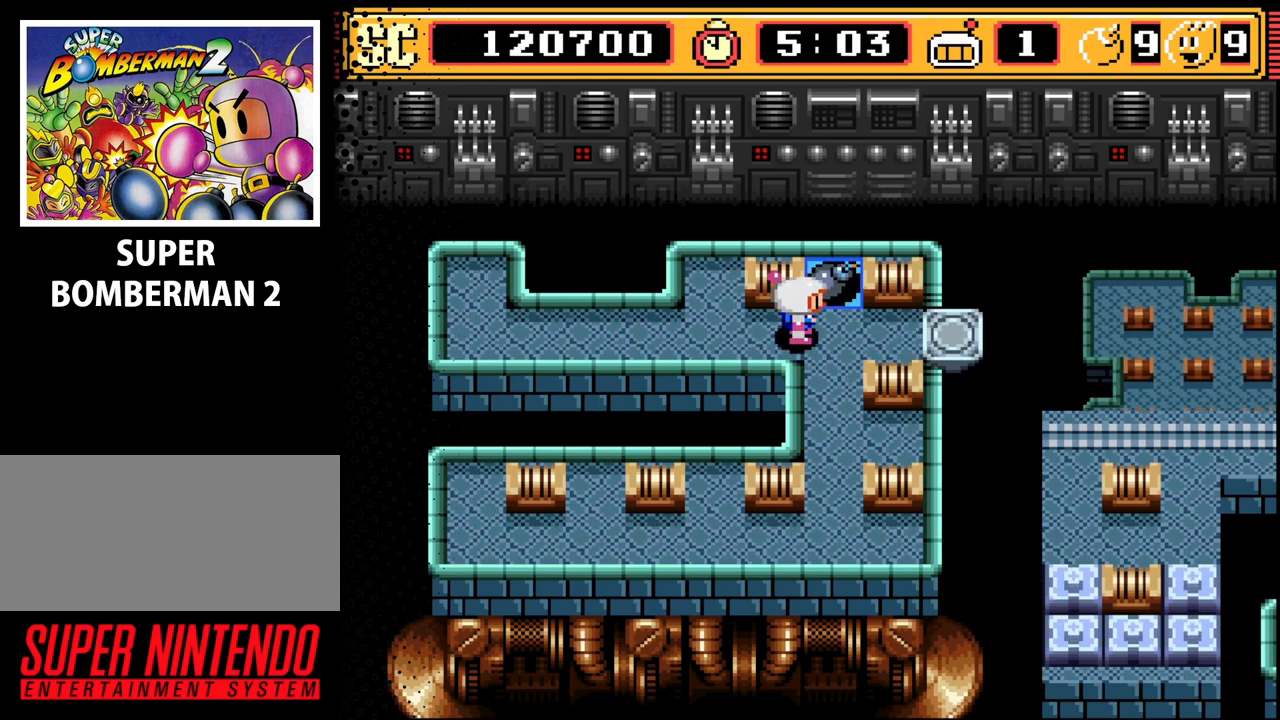
{"buttons": ["DPAD_UP"], "events": [[333, "DPAD_RIGHT", "down"], [433, "DPAD_RIGHT", "up"], [500, "DPAD_UP", "down"]]}
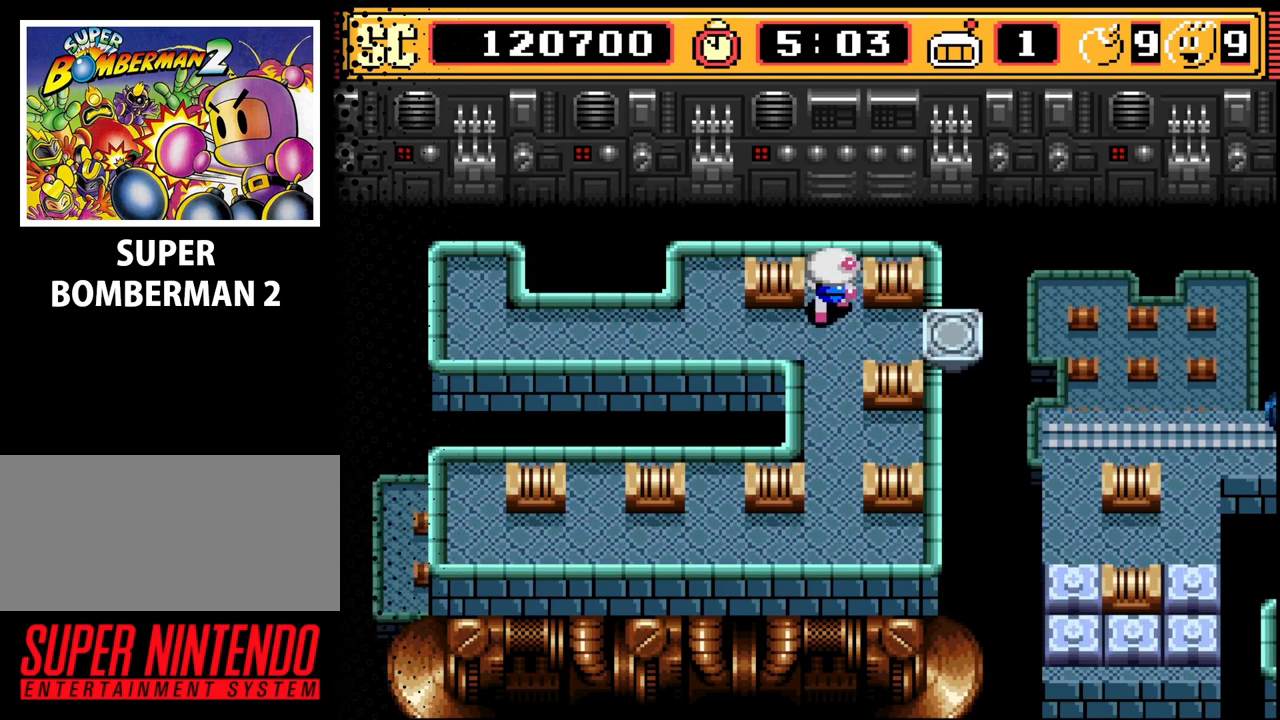
{"buttons": ["DPAD_DOWN"], "events": [[100, "DPAD_UP", "up"], [267, "DPAD_DOWN", "down"]]}
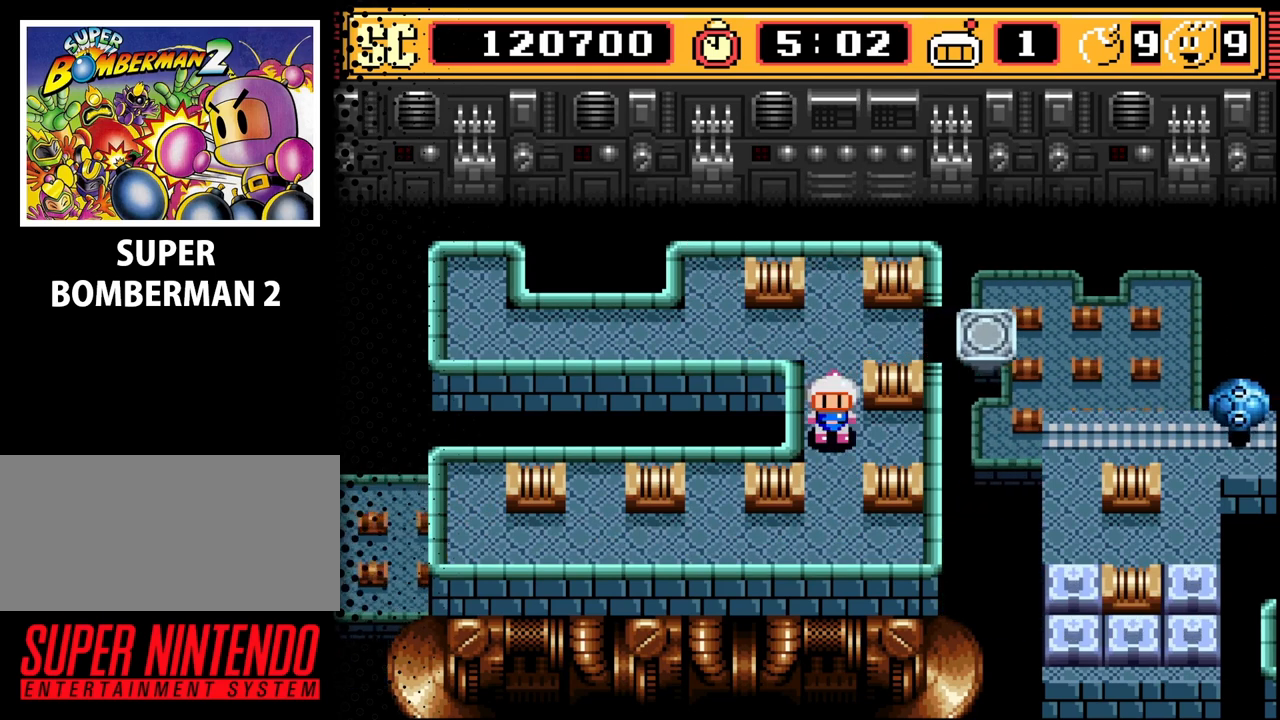
{"buttons": ["DPAD_UP"], "events": [[233, "DPAD_DOWN", "up"], [400, "DPAD_UP", "down"]]}
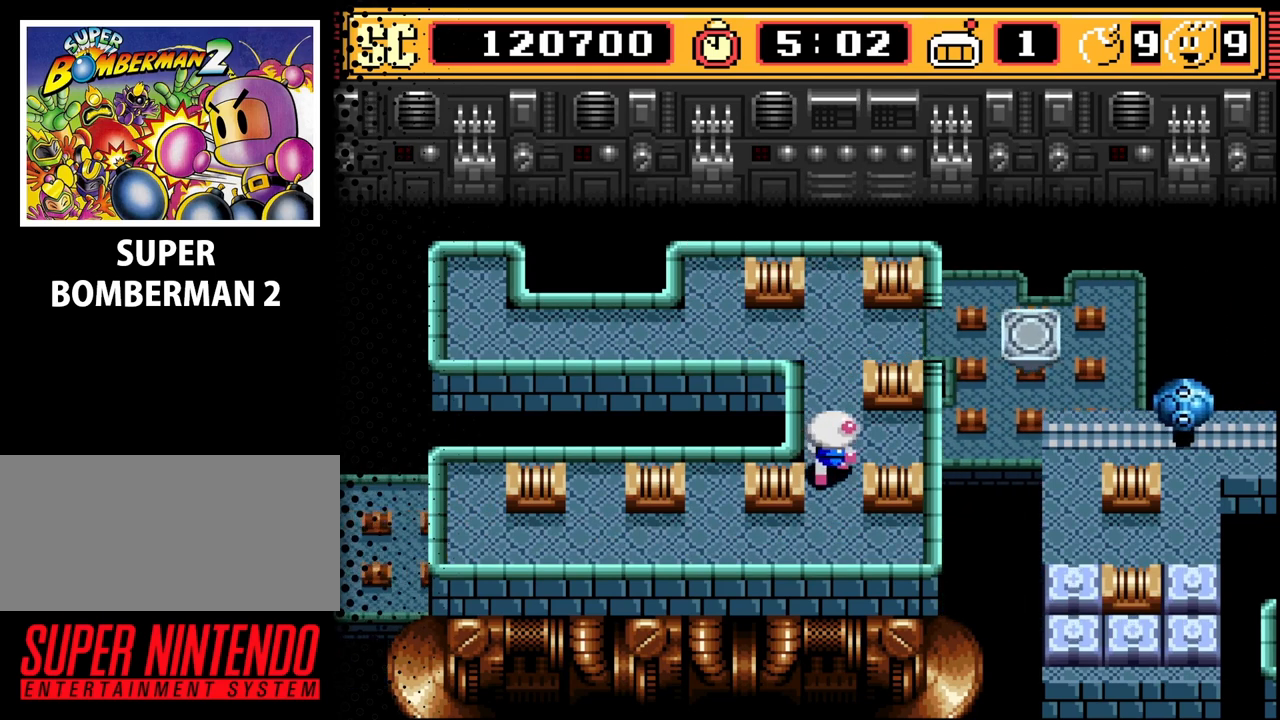
{"buttons": ["DPAD_RIGHT"], "events": [[233, "DPAD_UP", "up"], [500, "DPAD_RIGHT", "down"]]}
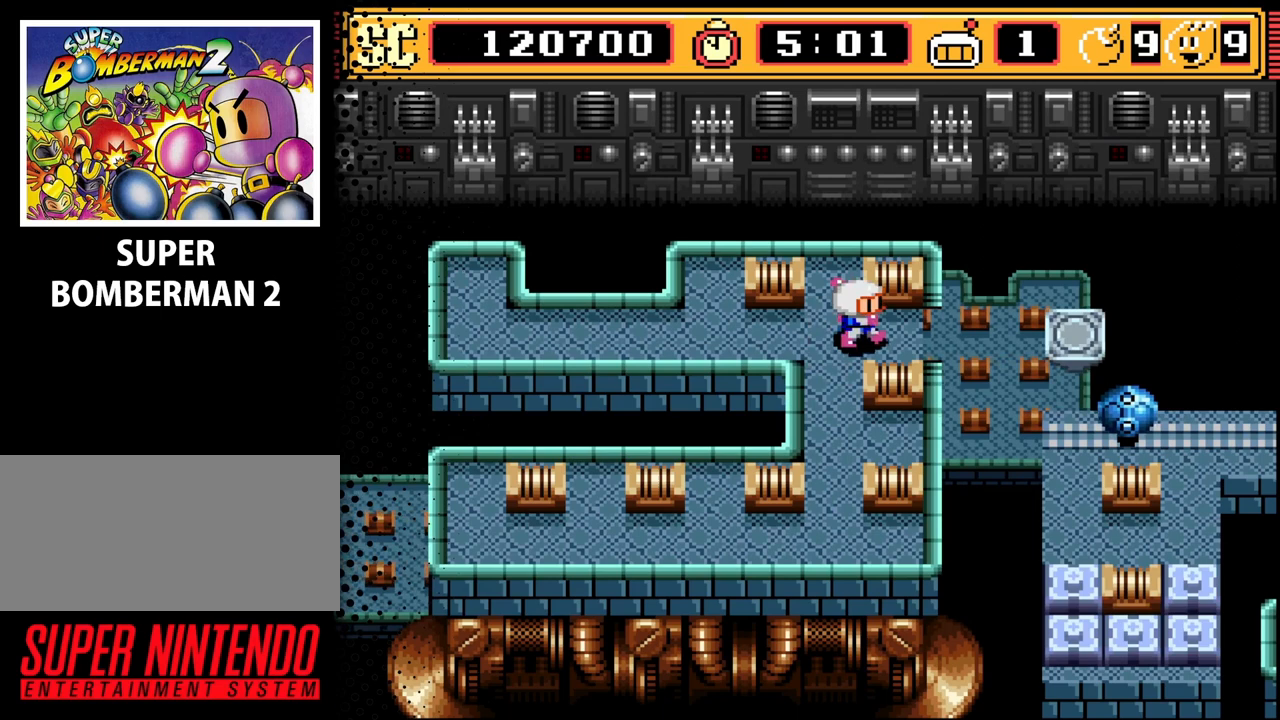
{"buttons": [], "events": [[67, "DPAD_RIGHT", "up"]]}